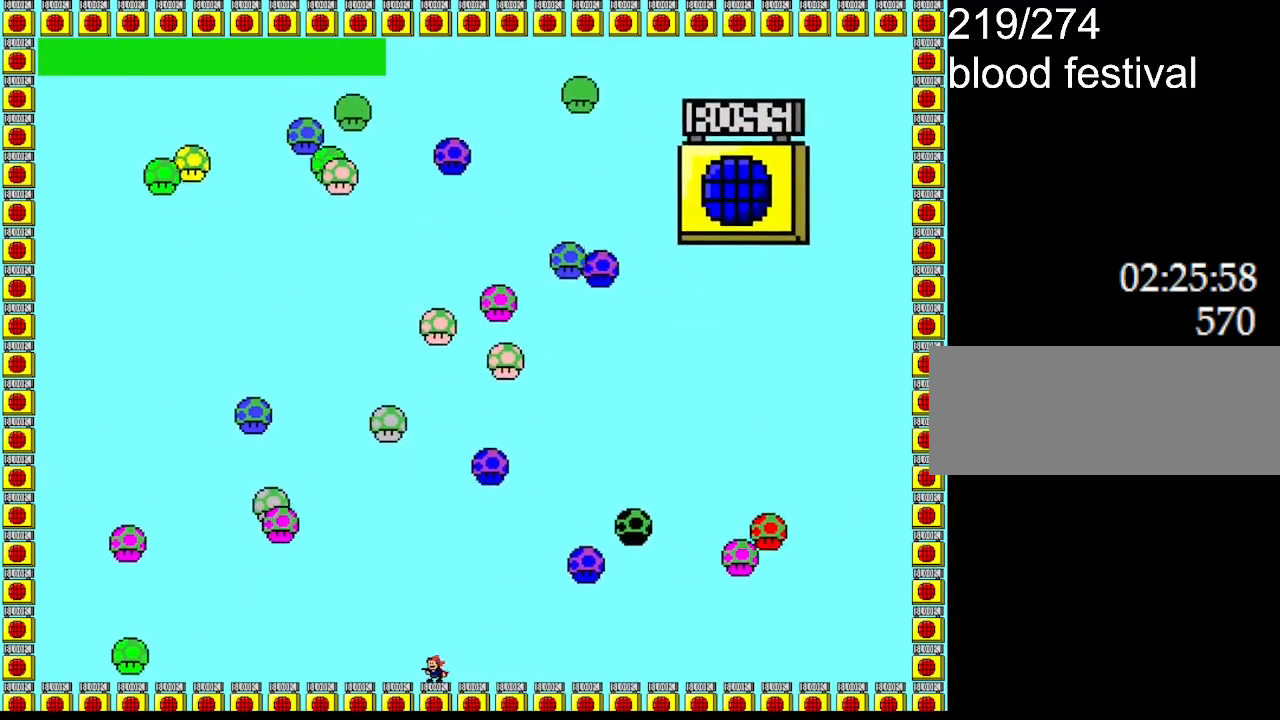
Gameplay with keyboard; each line is a JSON object with the keys held at the frame after it. "events" lists presses ("down") and releases ("up") of "down", "left", "r", "right", "up" and "z" between this image and that frame as [ms after this image, input, new state], when the widget could be followed in between. No other keys are recorded. Mouse input is not recorded. Not read: other_keys.
{"keys": ["right"], "events": [[317, "right", "down"]]}
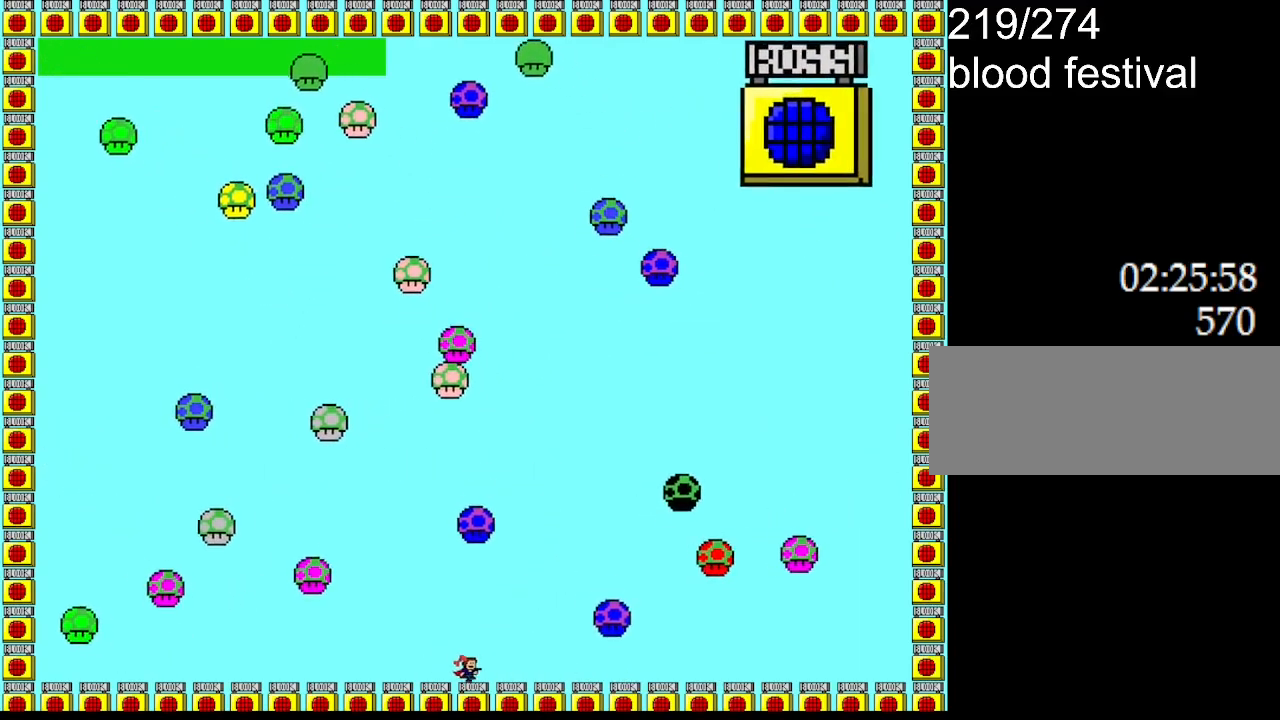
{"keys": [], "events": [[34, "right", "up"], [150, "right", "down"], [384, "right", "up"]]}
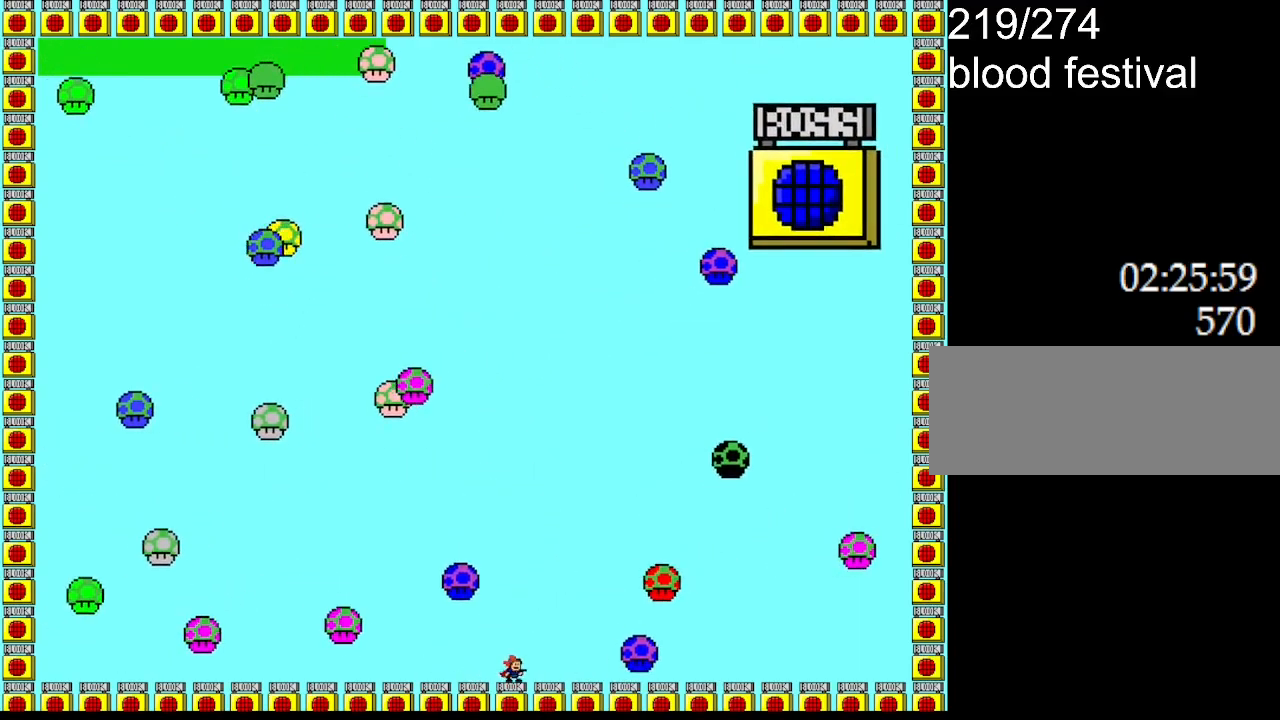
{"keys": [], "events": [[50, "right", "down"], [184, "right", "up"]]}
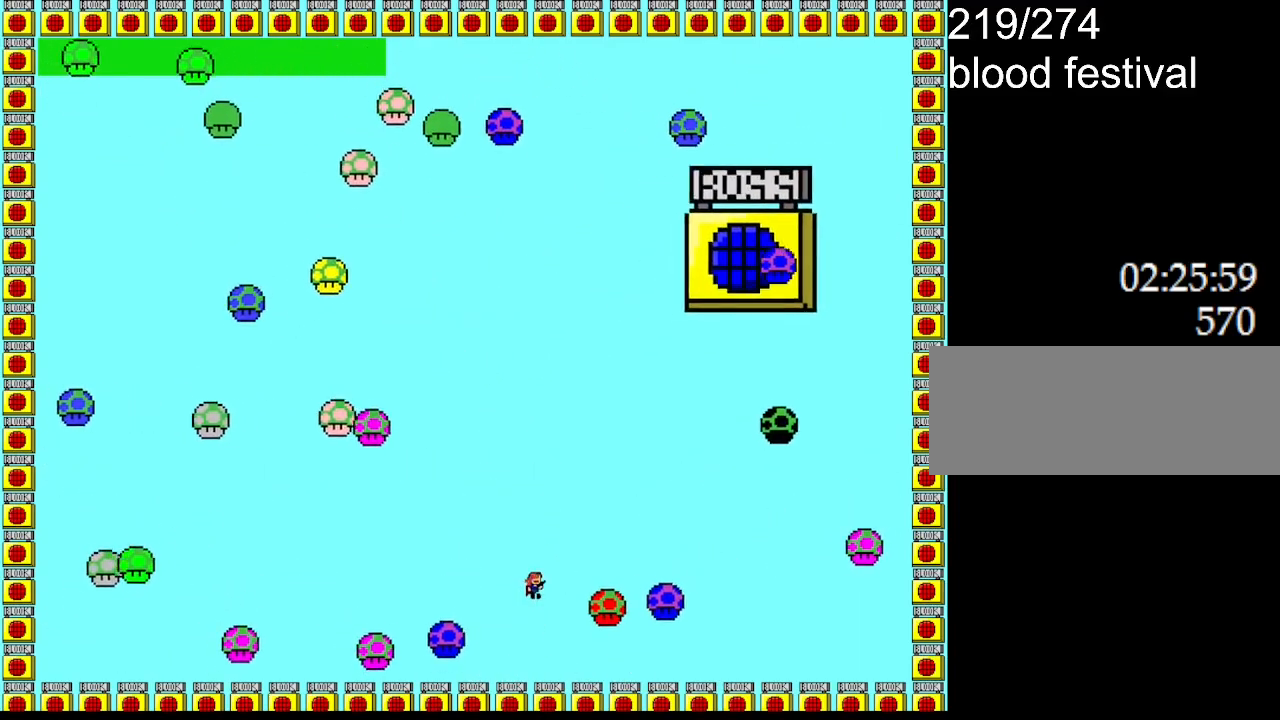
{"keys": [], "events": [[67, "right", "down"], [400, "right", "up"]]}
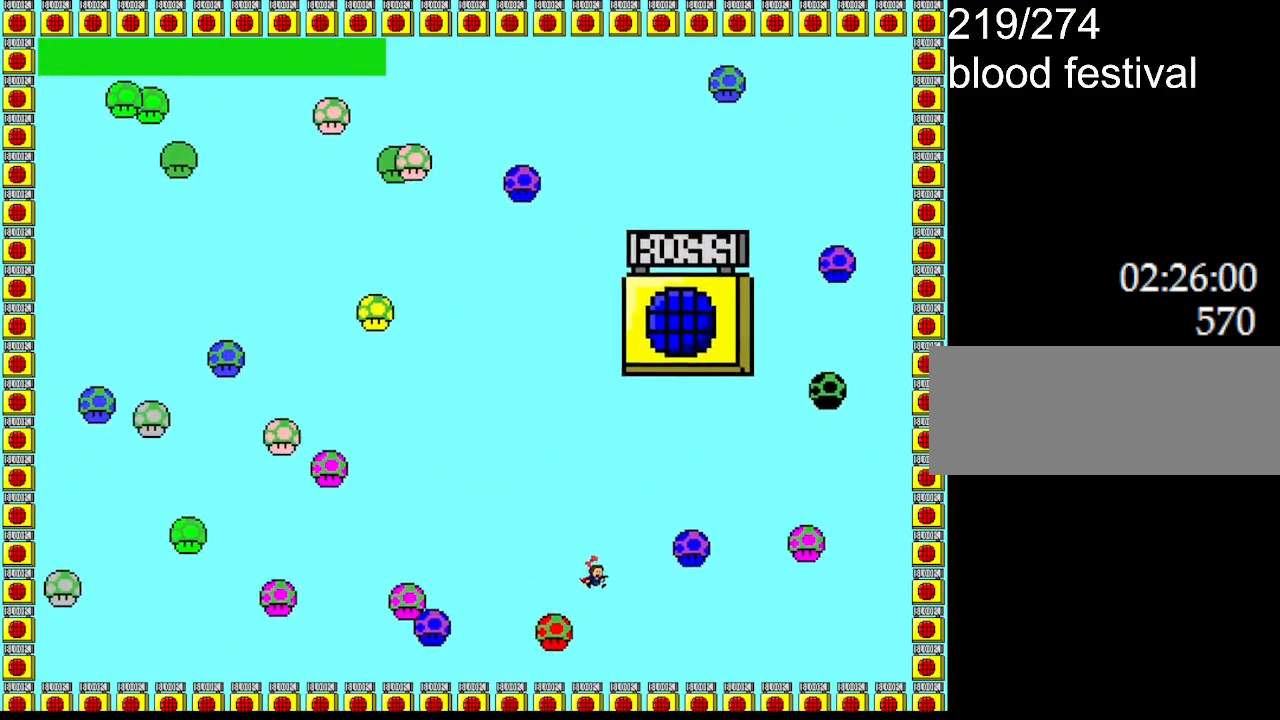
{"keys": [], "events": [[134, "right", "down"], [384, "right", "up"]]}
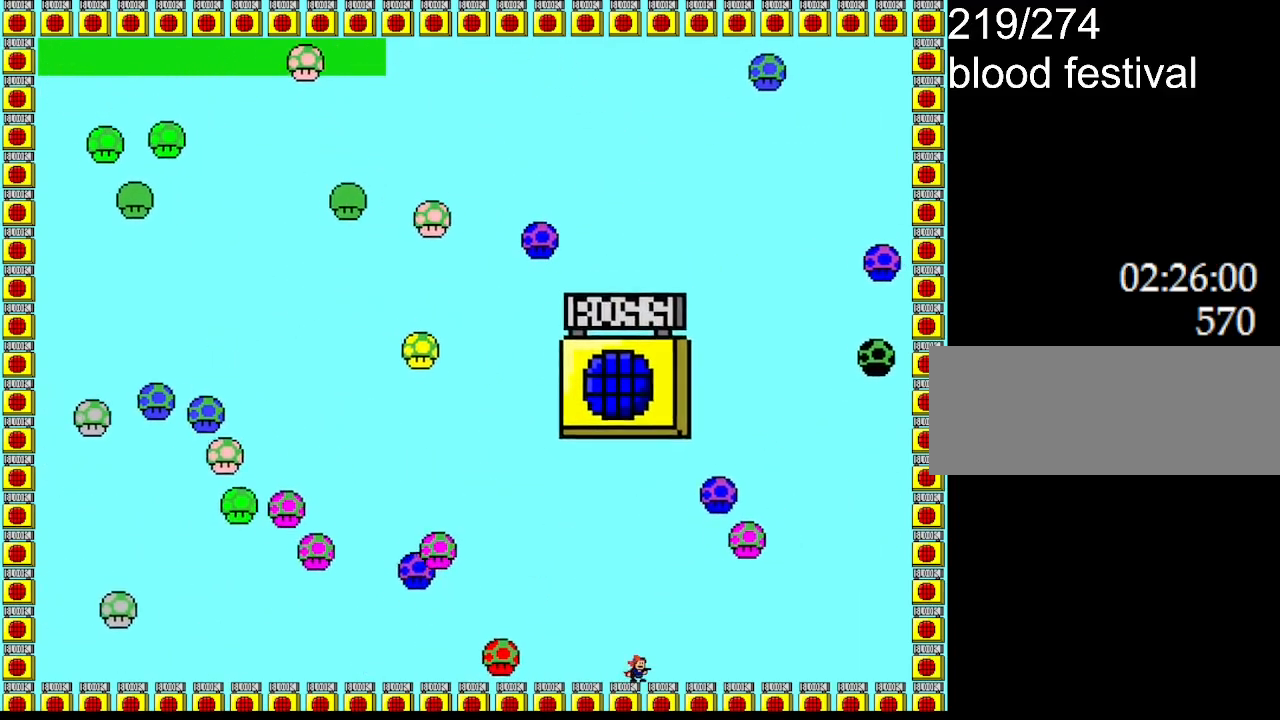
{"keys": ["right"], "events": [[167, "right", "down"], [334, "right", "up"], [450, "right", "down"]]}
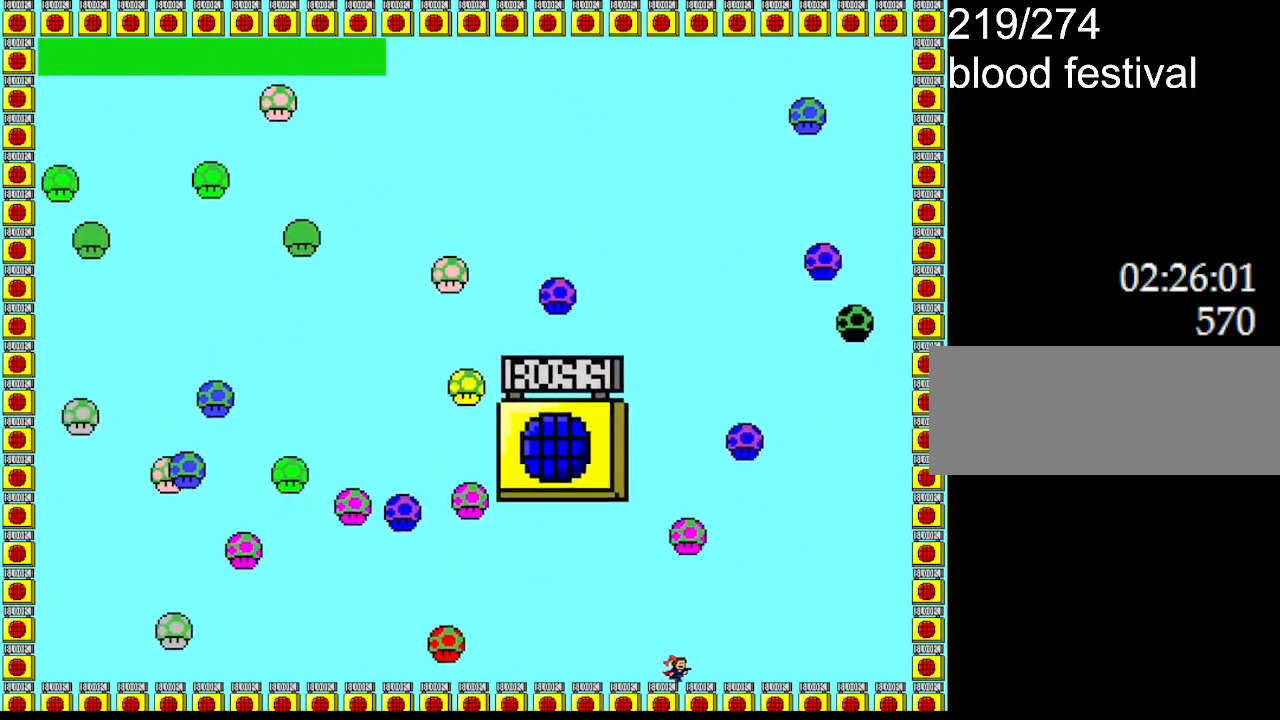
{"keys": ["left", "z"], "events": [[417, "left", "down"], [417, "right", "up"], [500, "z", "down"]]}
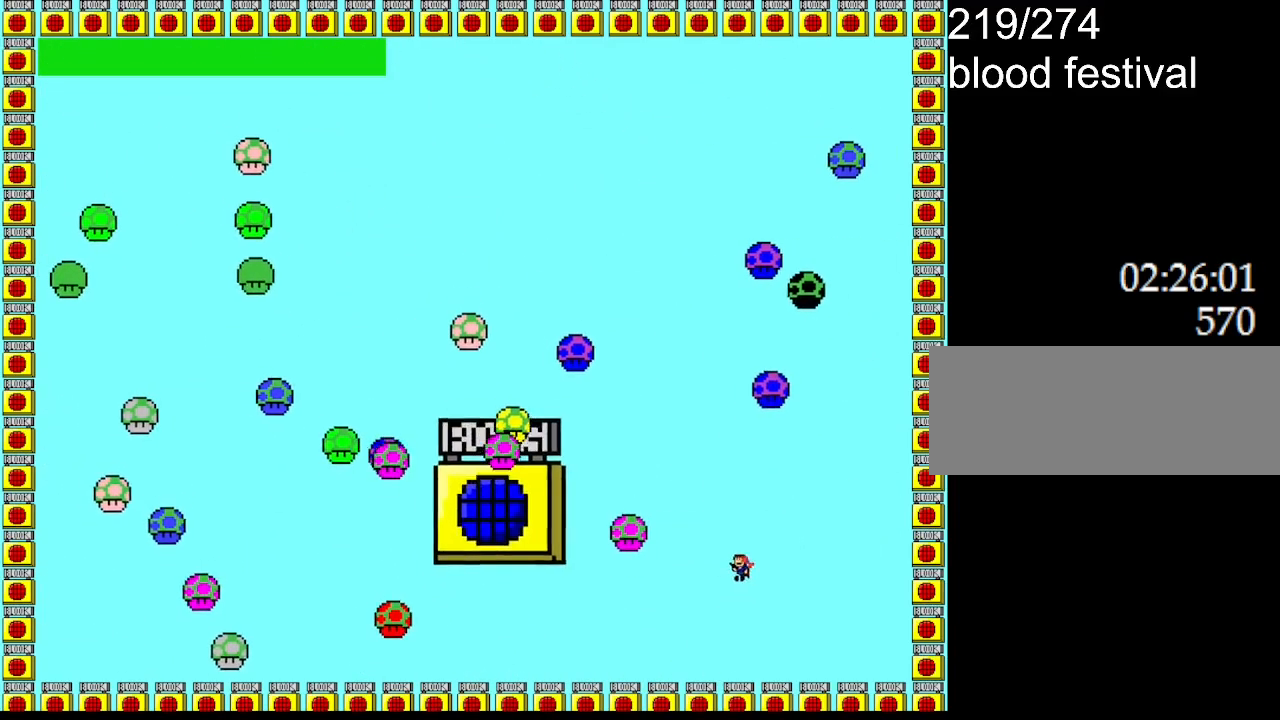
{"keys": ["left"], "events": [[34, "left", "up"], [67, "left", "down"], [84, "z", "up"]]}
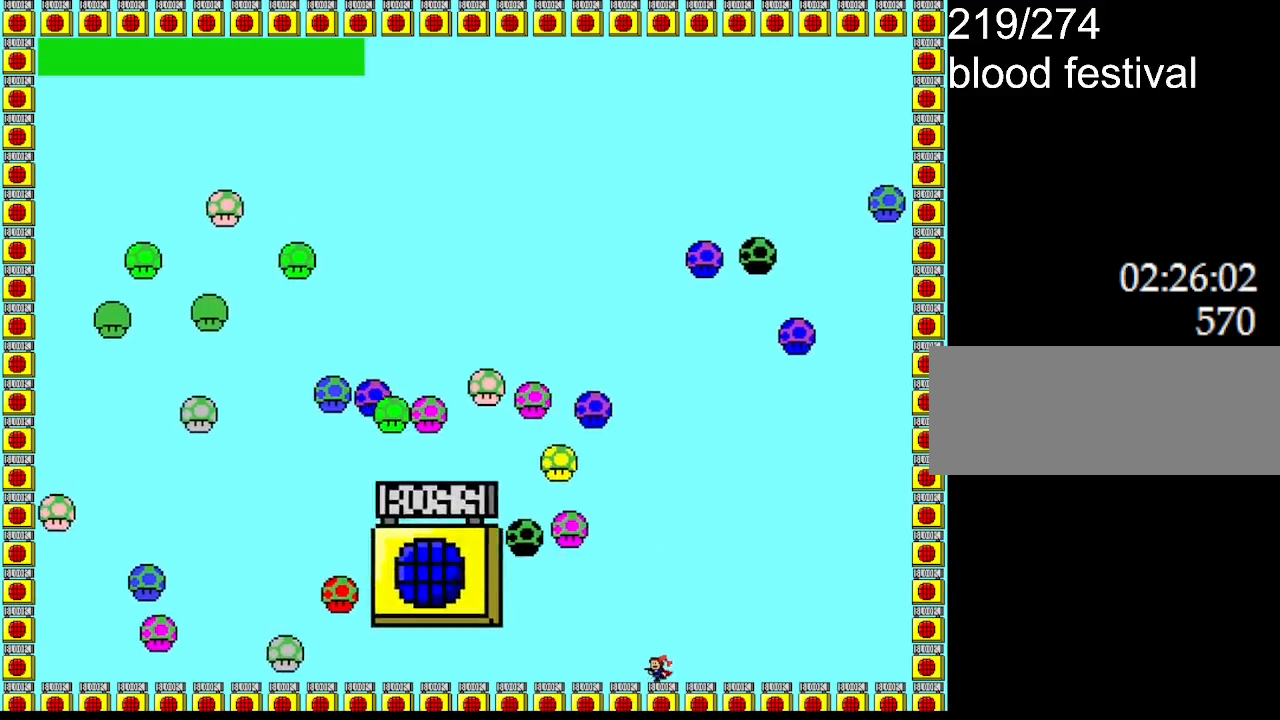
{"keys": ["left"], "events": []}
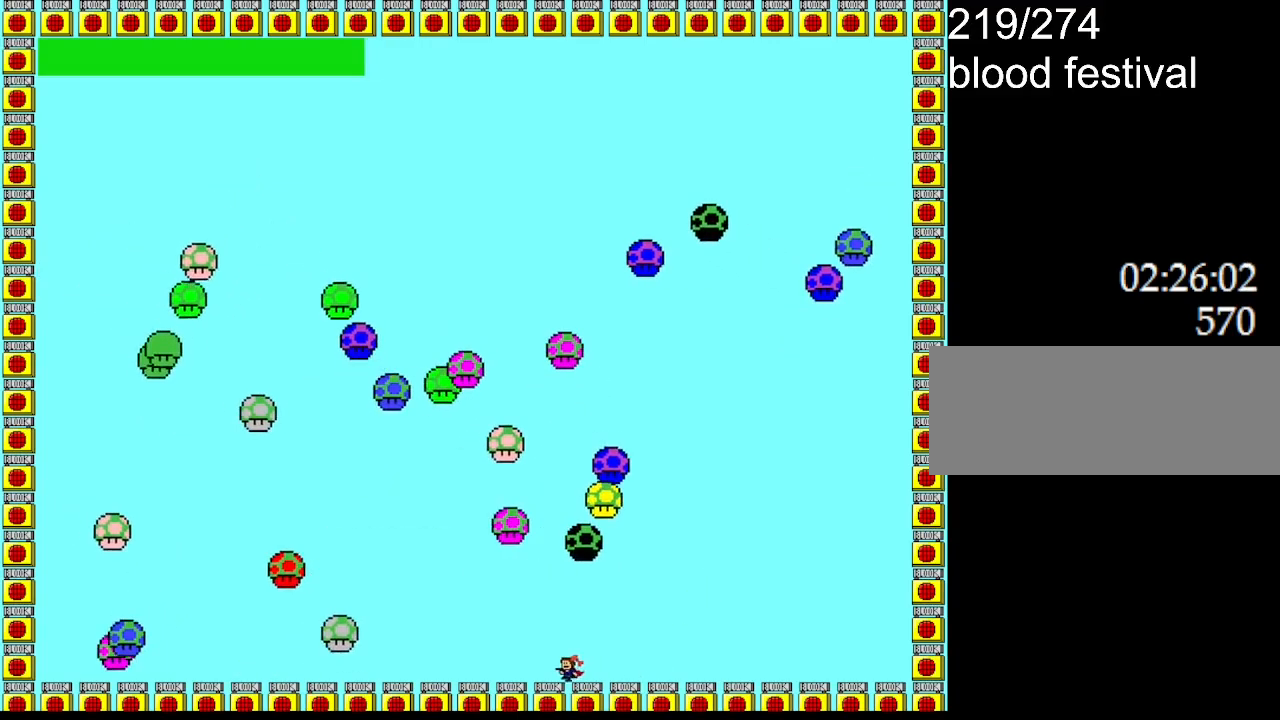
{"keys": ["z"], "events": [[200, "left", "up"], [500, "z", "down"]]}
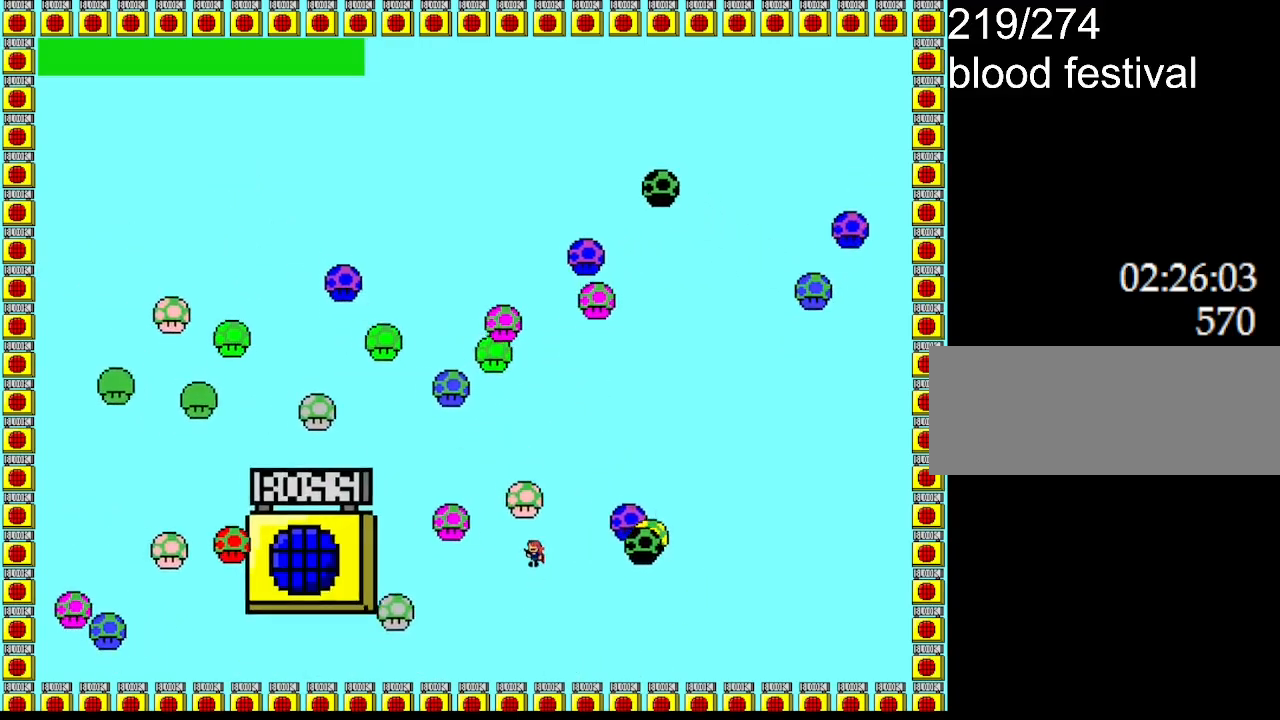
{"keys": [], "events": [[84, "z", "up"]]}
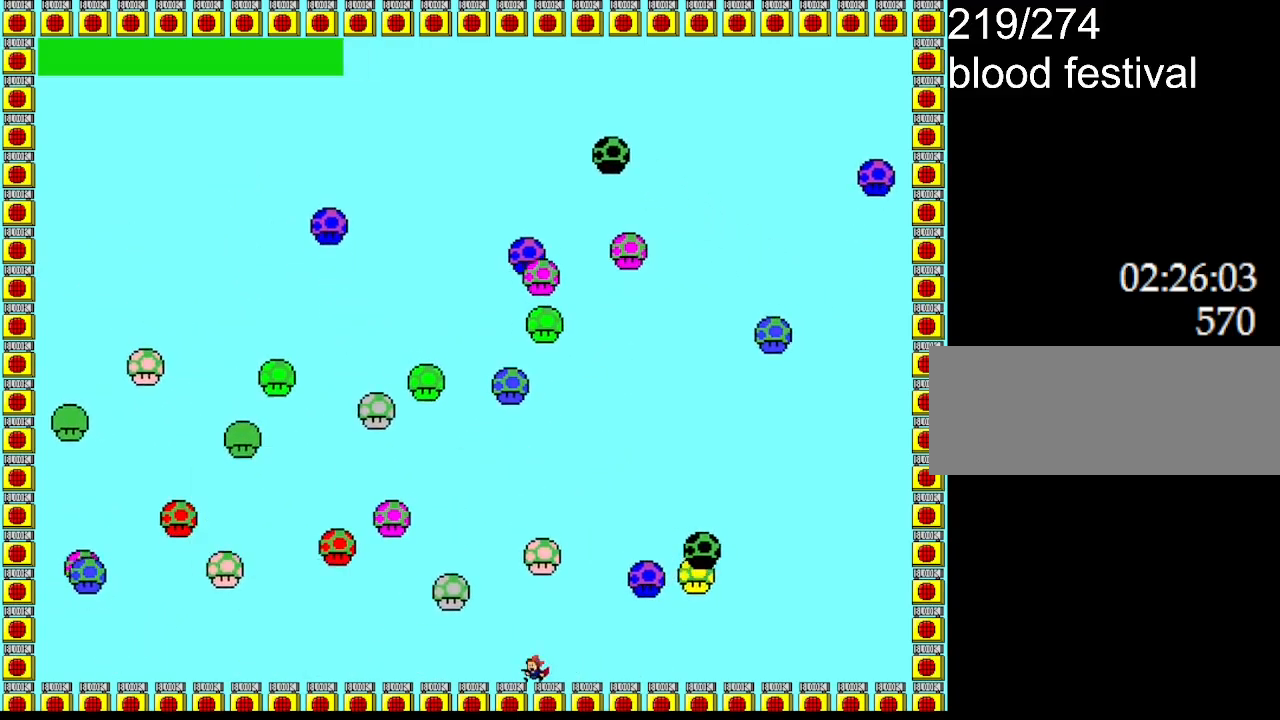
{"keys": ["left"], "events": [[117, "left", "down"]]}
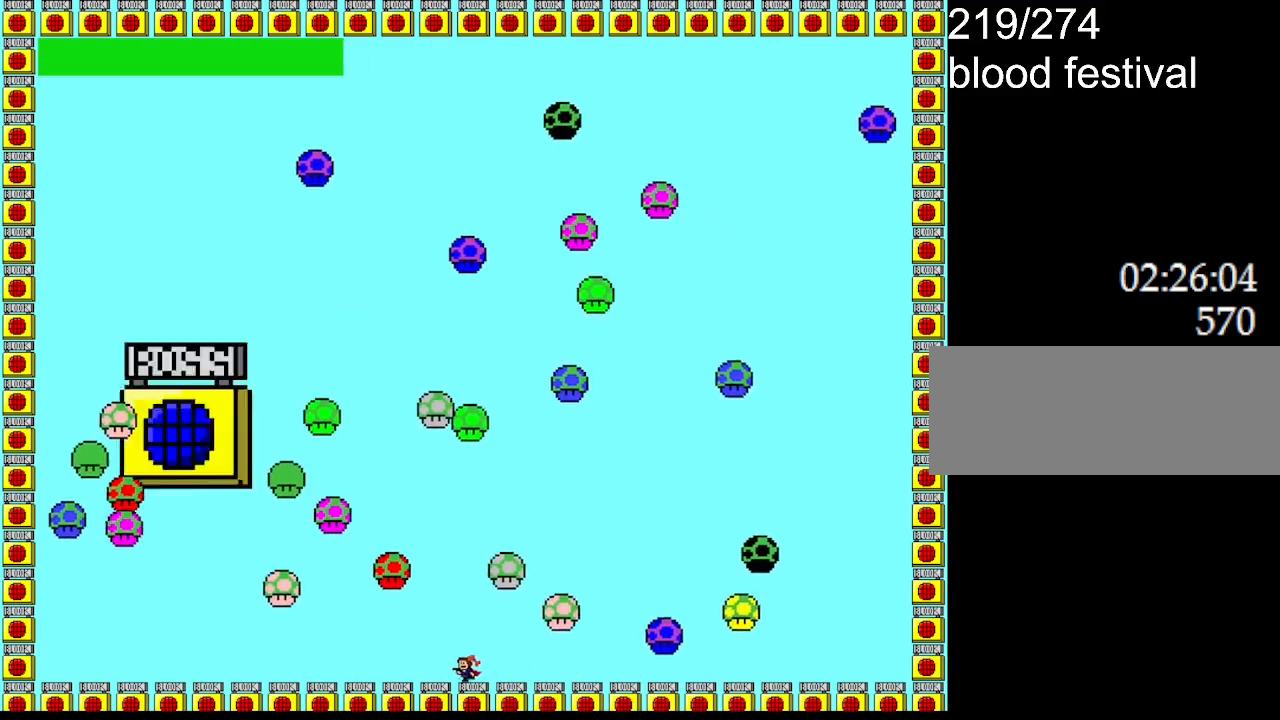
{"keys": ["left"], "events": []}
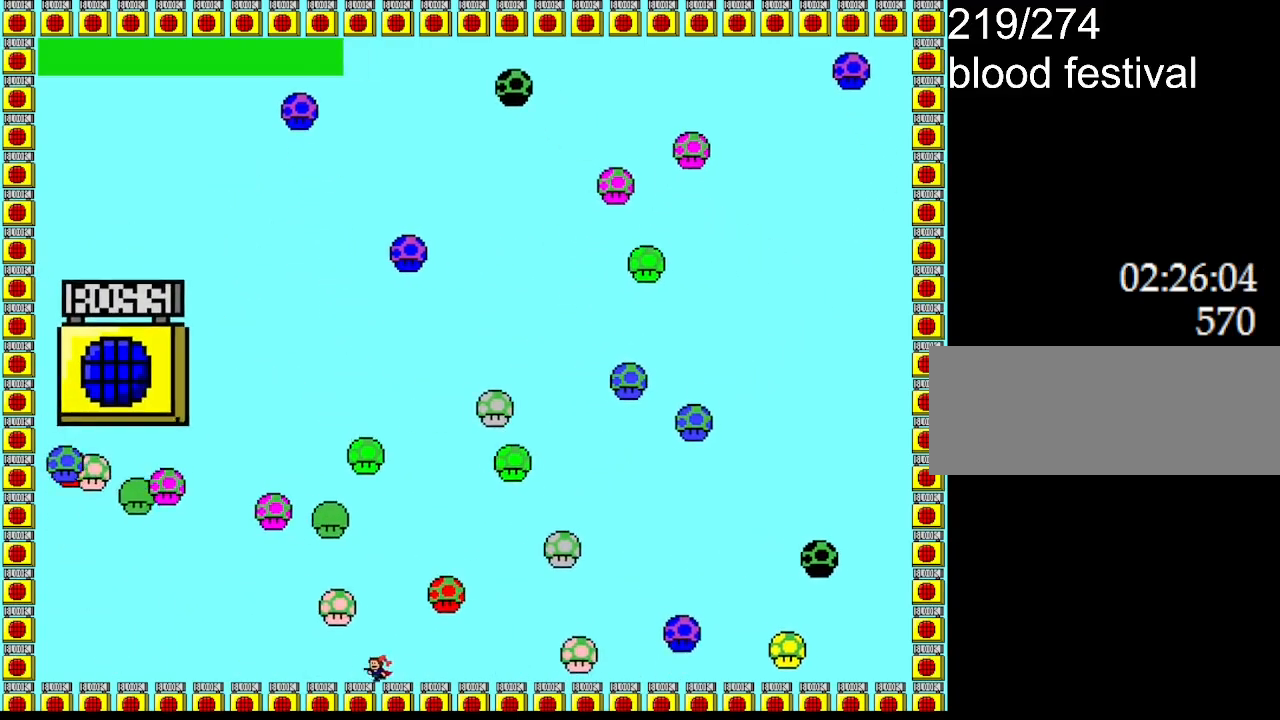
{"keys": ["left"], "events": []}
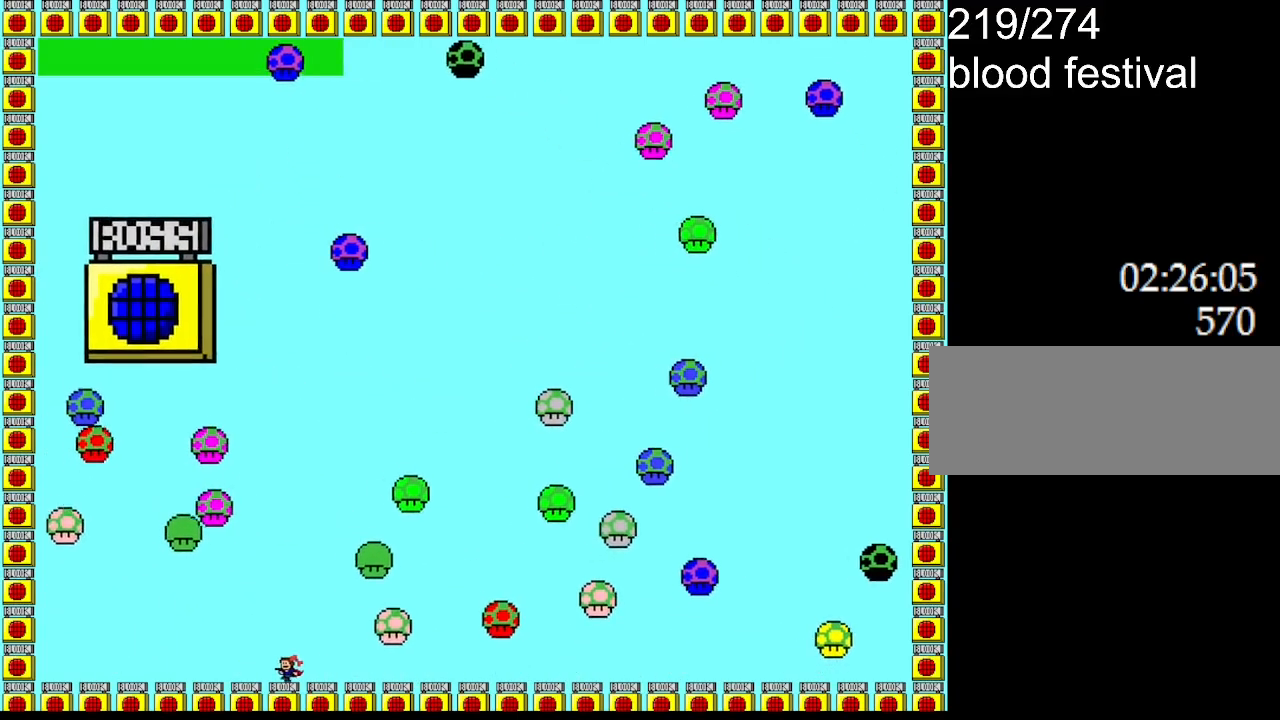
{"keys": [], "events": [[450, "left", "up"]]}
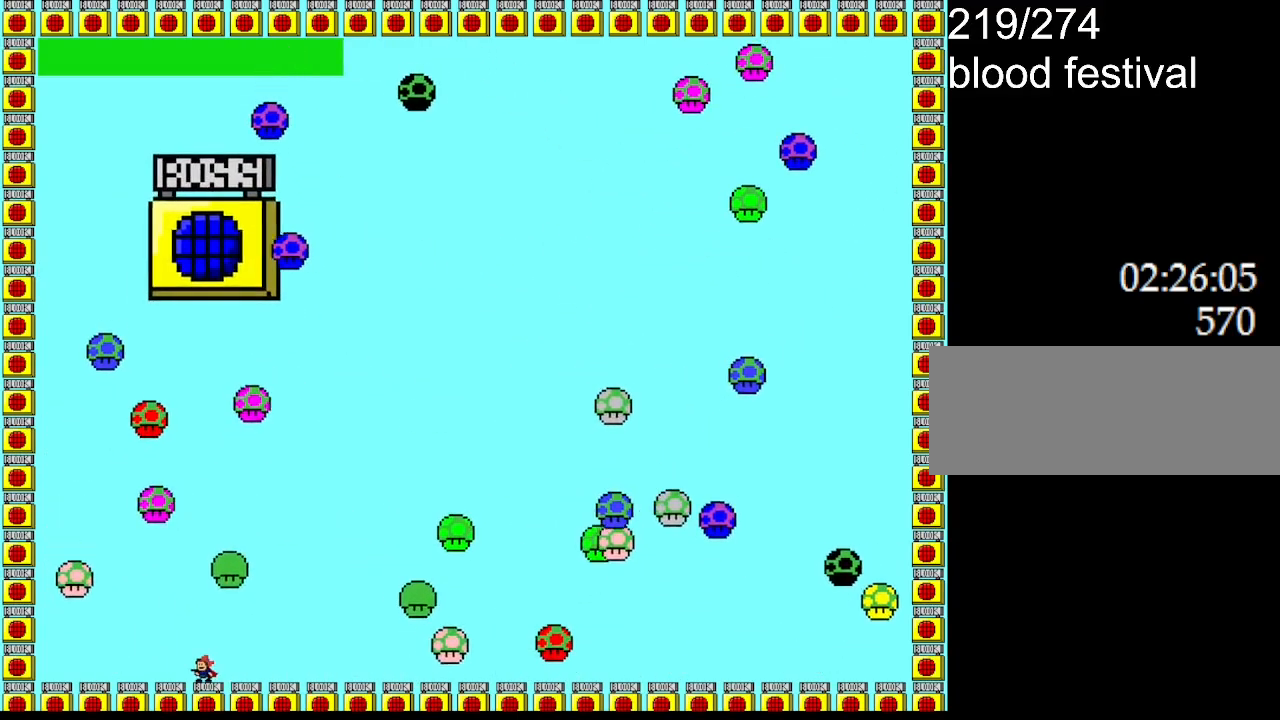
{"keys": ["right"], "events": [[434, "right", "down"]]}
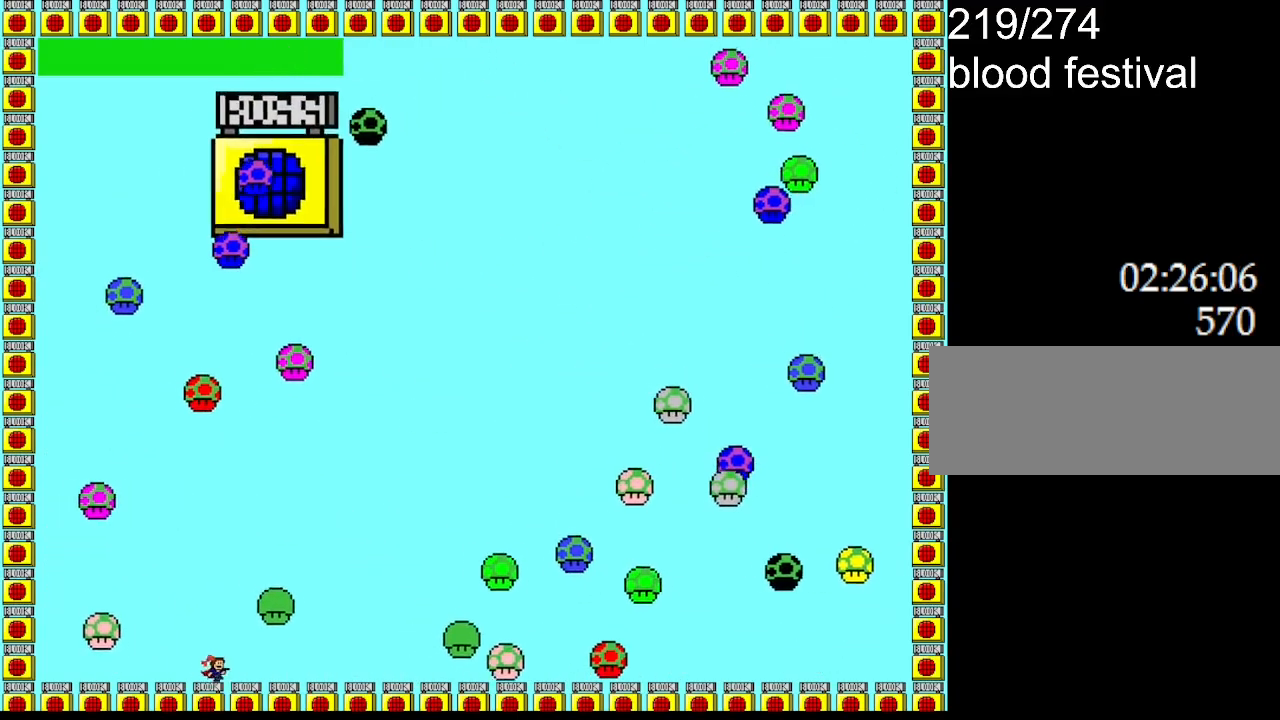
{"keys": [], "events": [[17, "right", "up"], [267, "right", "down"], [350, "right", "up"]]}
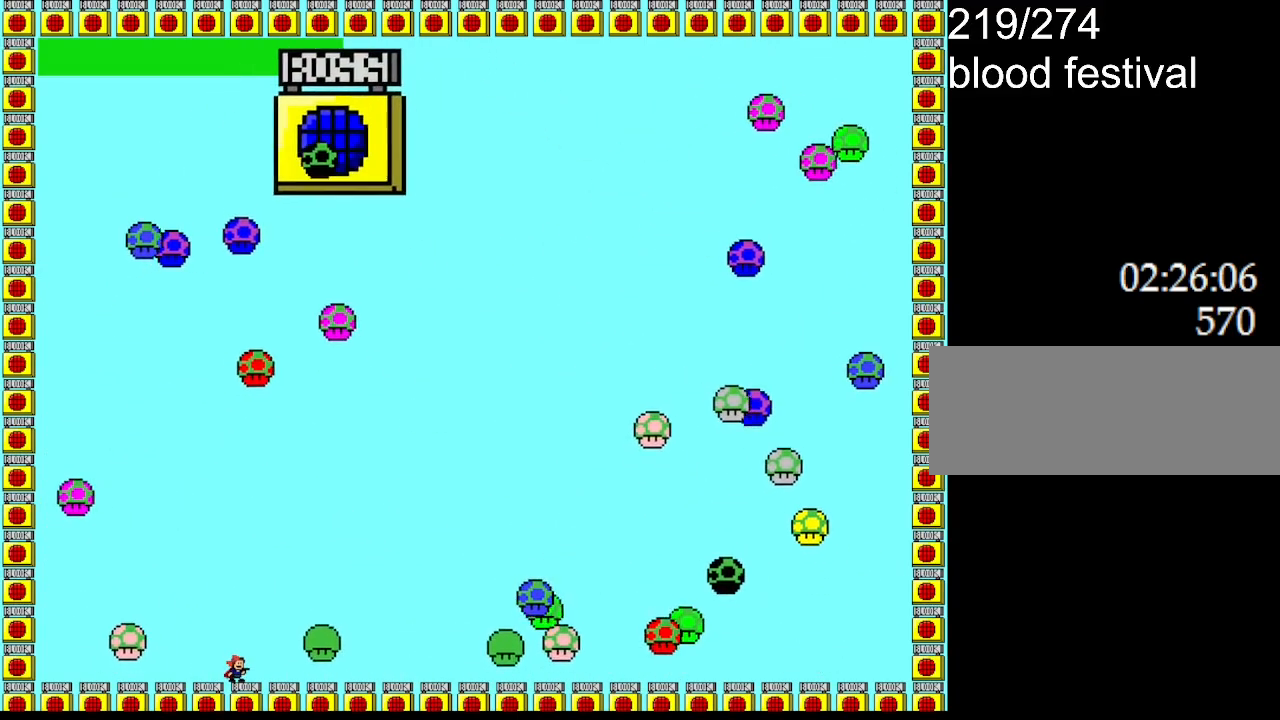
{"keys": [], "events": [[167, "right", "down"], [234, "right", "up"]]}
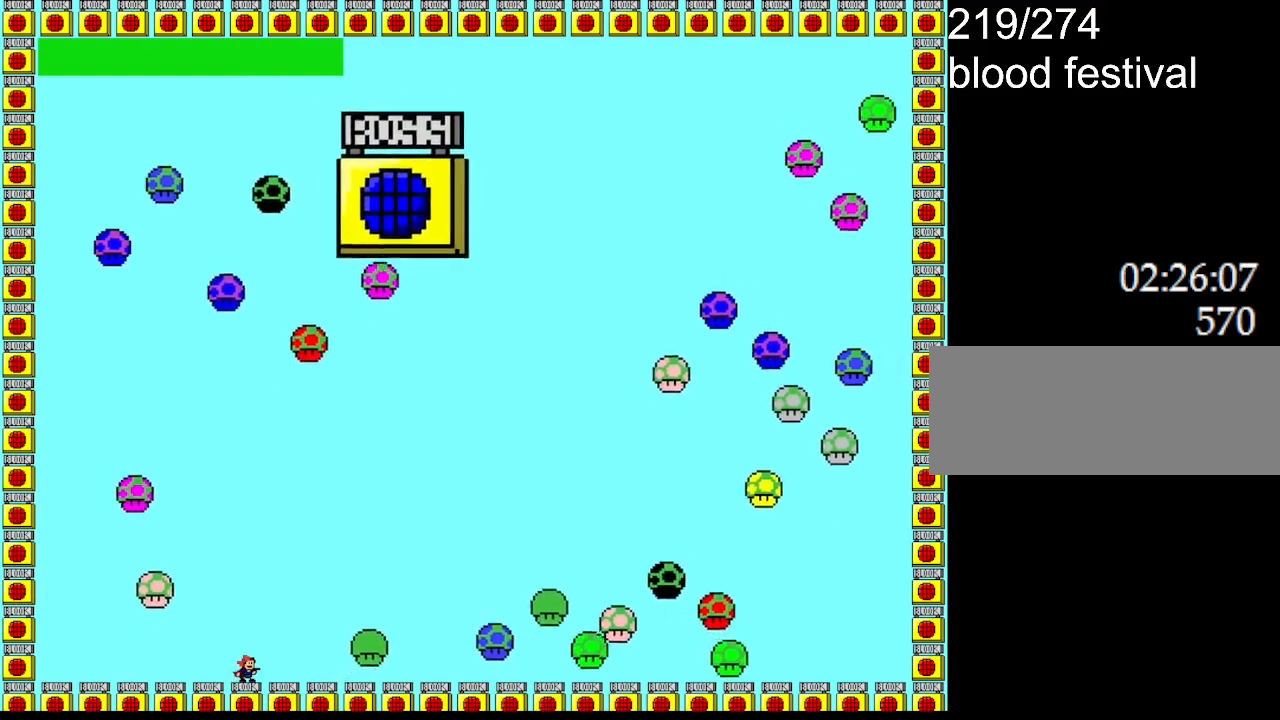
{"keys": [], "events": [[67, "right", "down"], [150, "right", "up"]]}
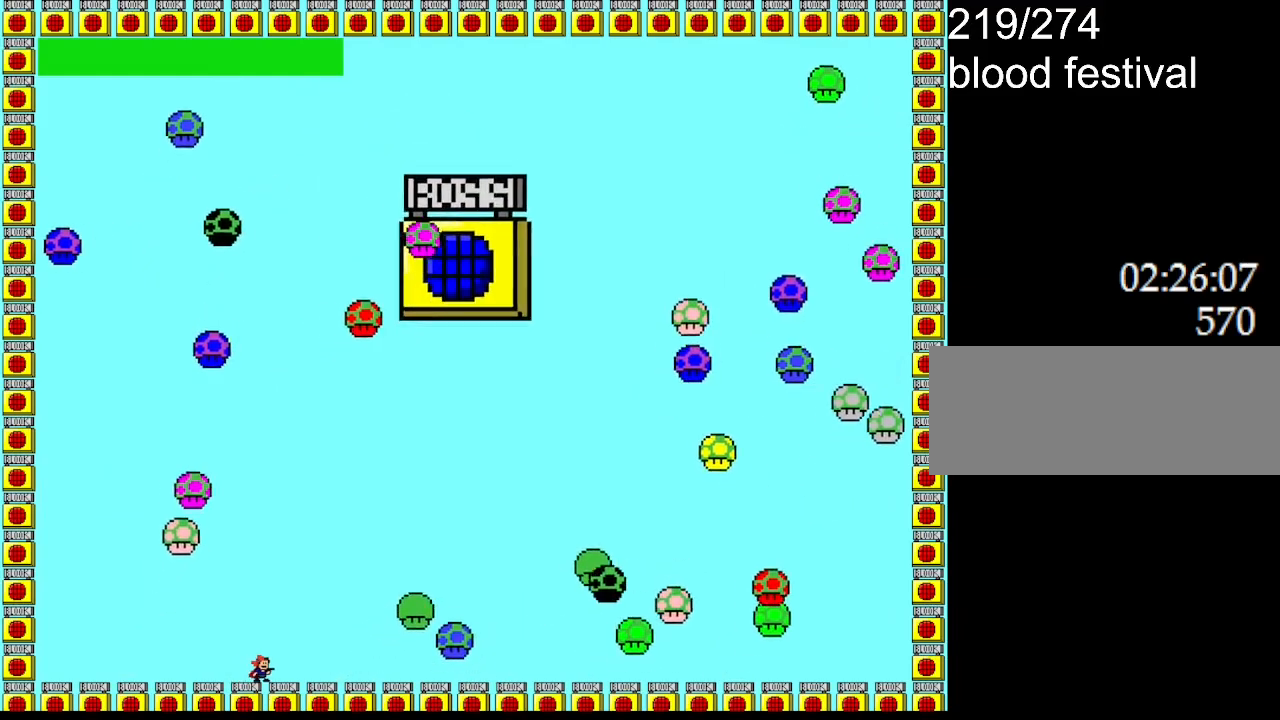
{"keys": [], "events": []}
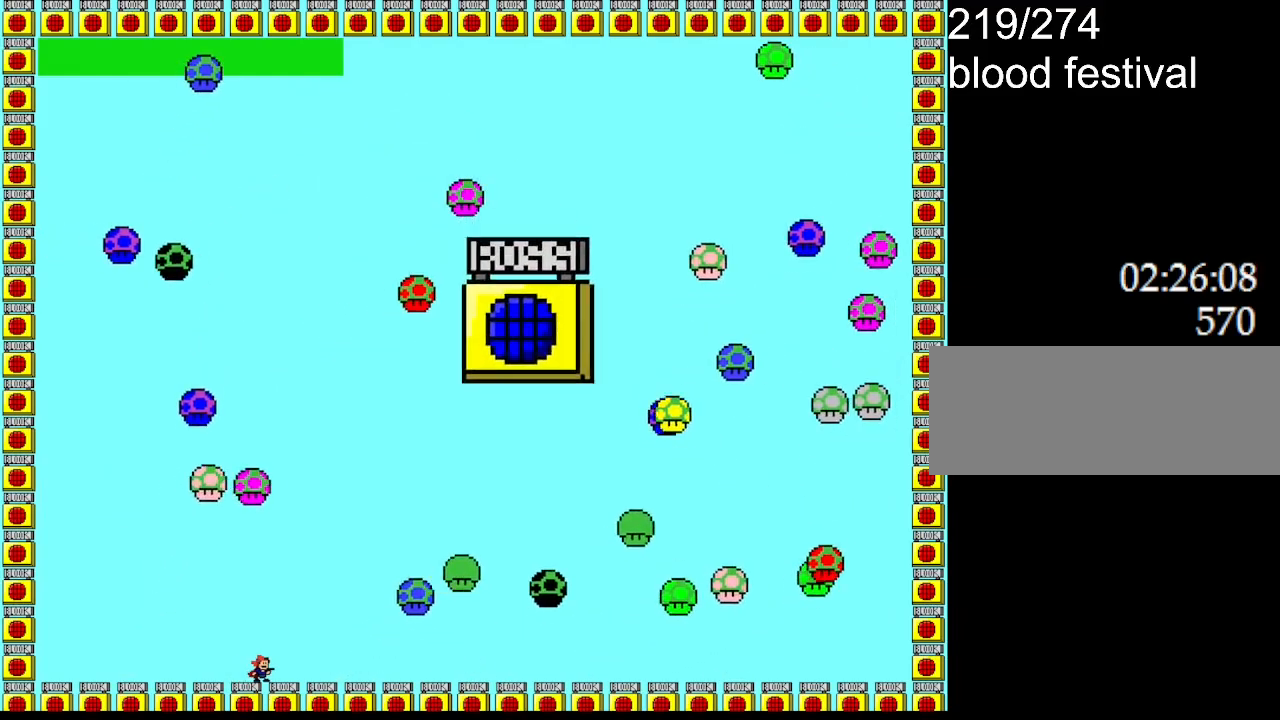
{"keys": ["right"], "events": [[317, "right", "down"]]}
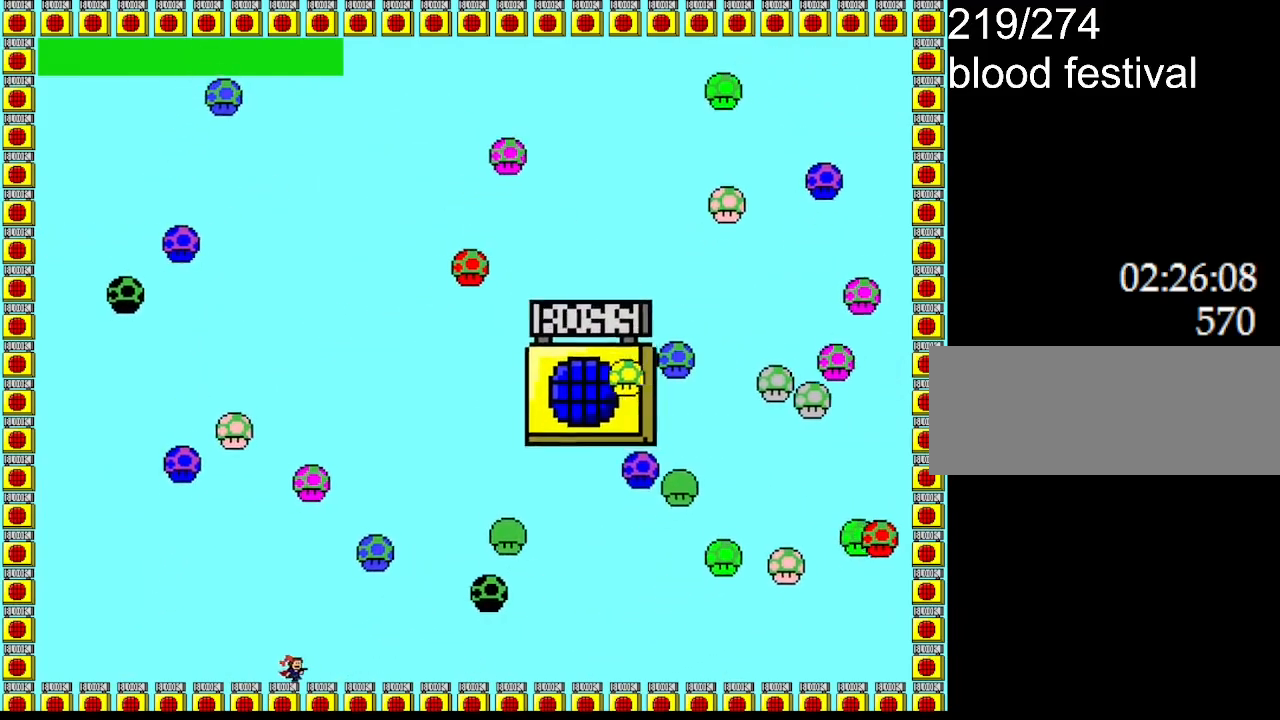
{"keys": [], "events": [[167, "right", "up"]]}
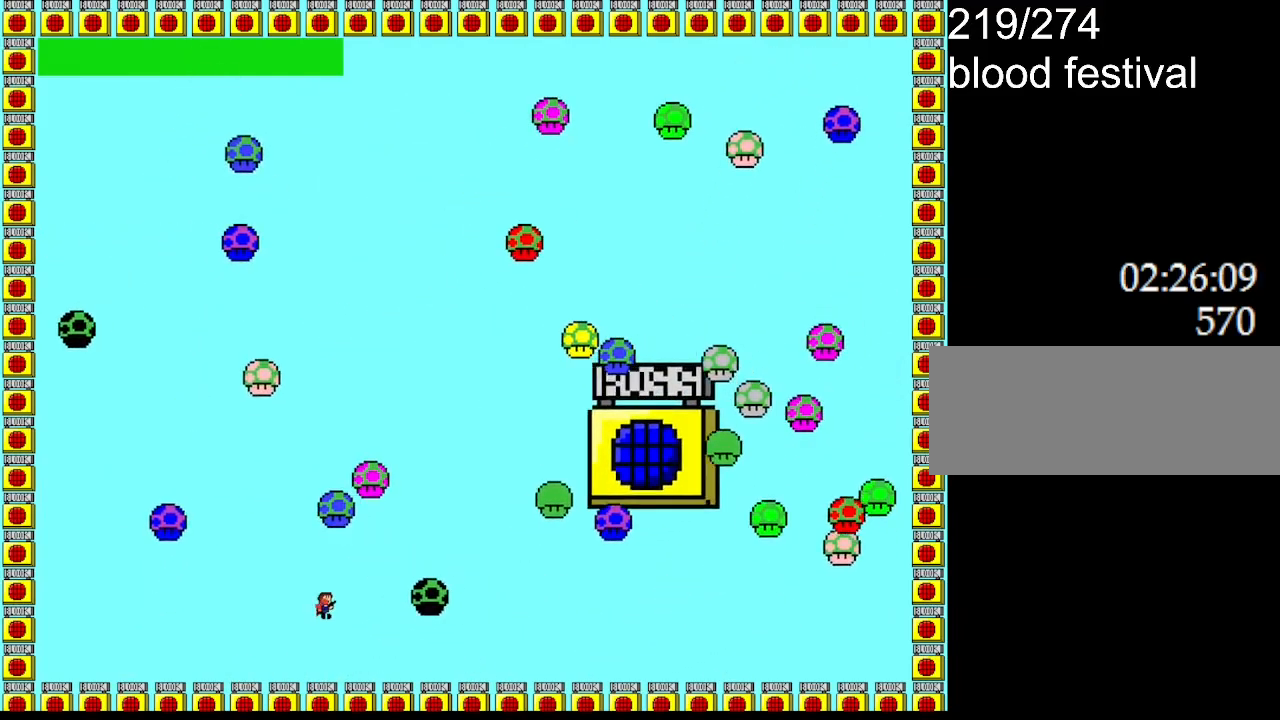
{"keys": ["right", "z"], "events": [[167, "right", "down"], [434, "z", "down"]]}
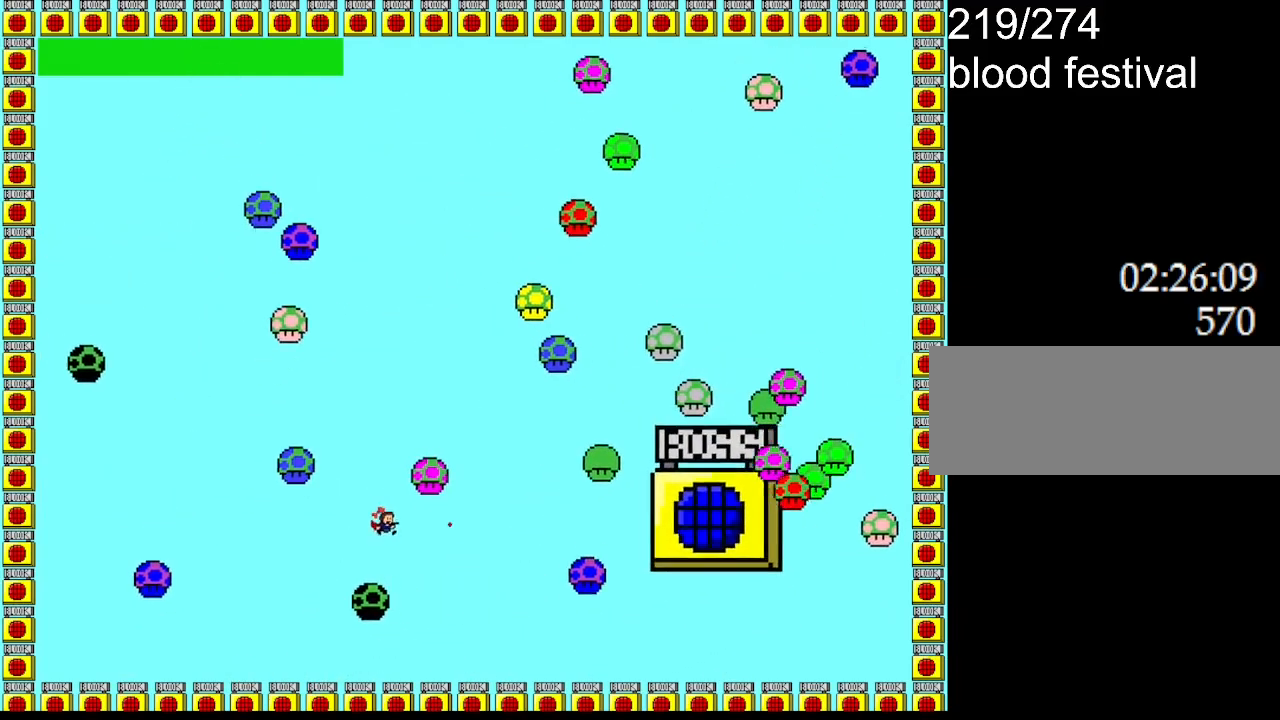
{"keys": [], "events": [[34, "z", "up"], [300, "right", "up"], [317, "left", "down"], [417, "left", "up"]]}
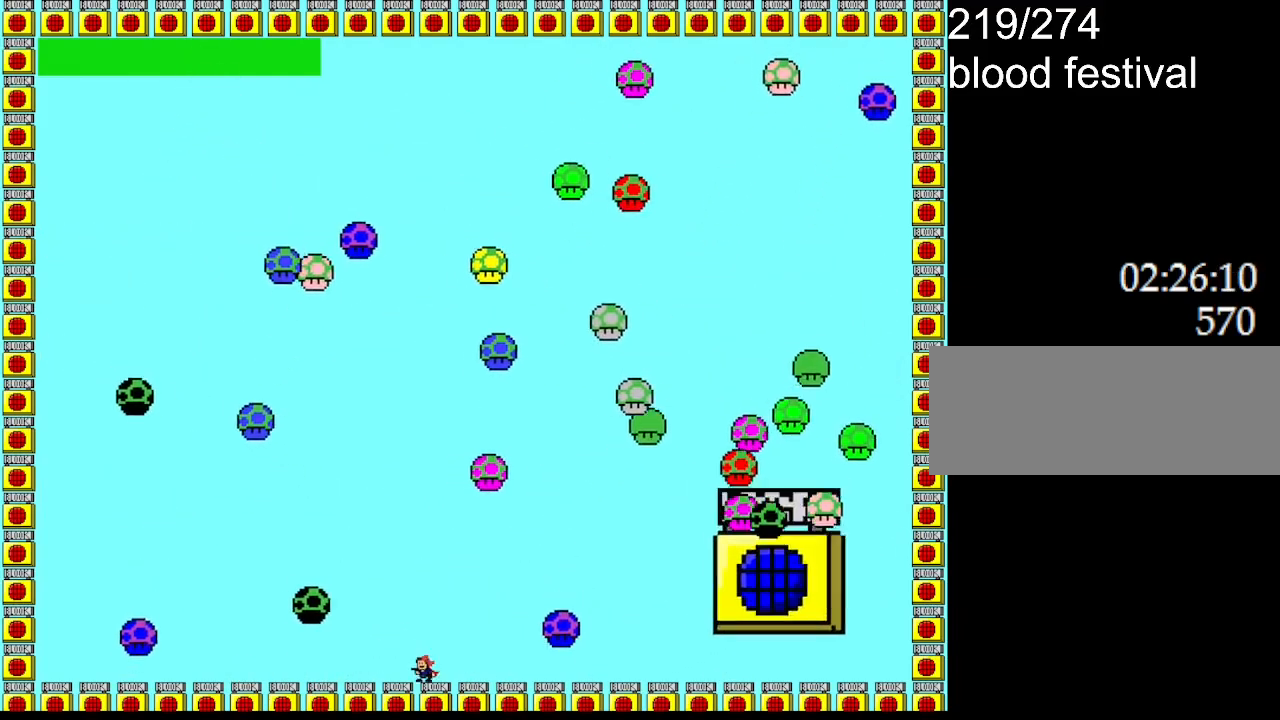
{"keys": ["left"], "events": [[84, "left", "down"], [184, "left", "up"], [334, "left", "down"]]}
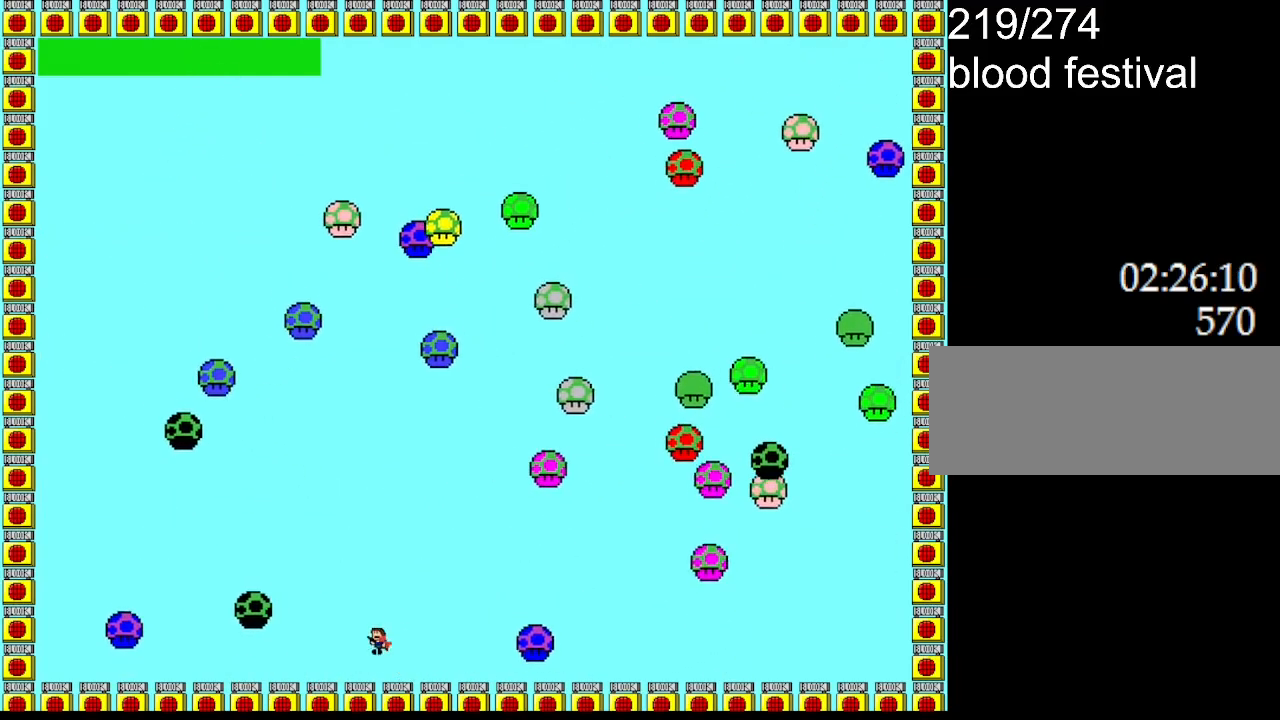
{"keys": [], "events": [[100, "left", "up"], [250, "right", "down"], [334, "right", "up"]]}
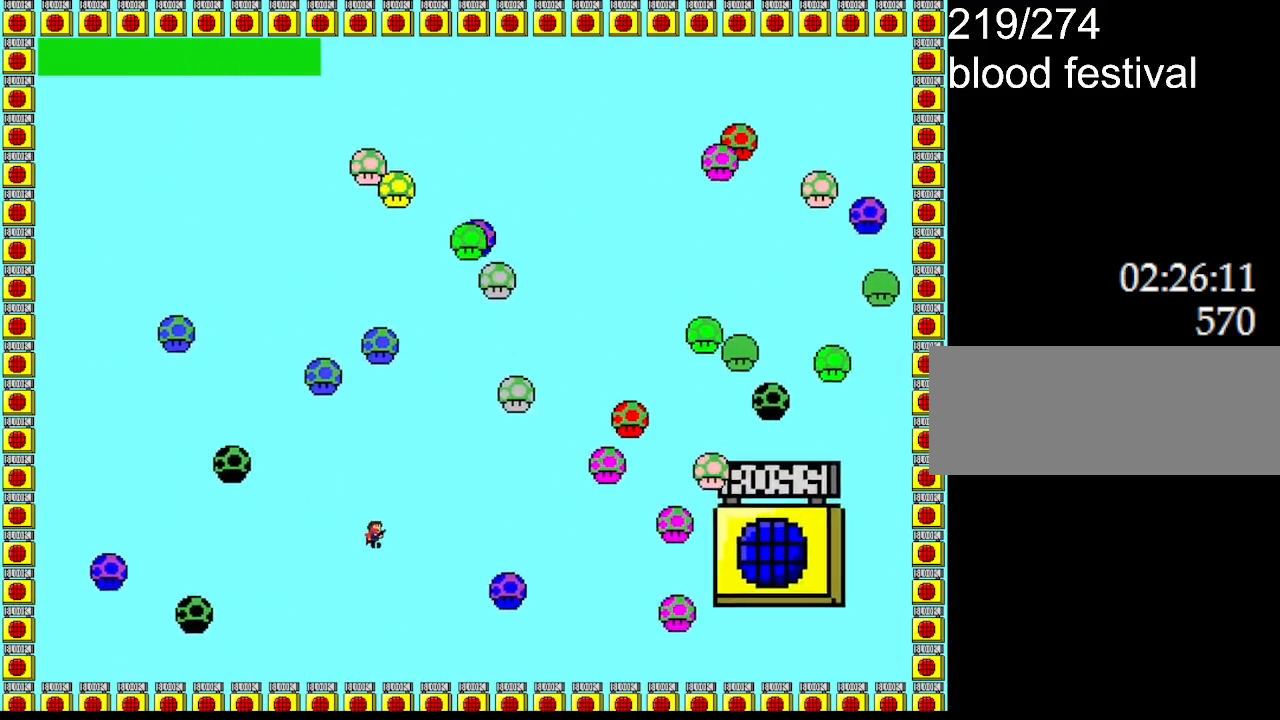
{"keys": [], "events": [[200, "z", "down"], [317, "z", "up"]]}
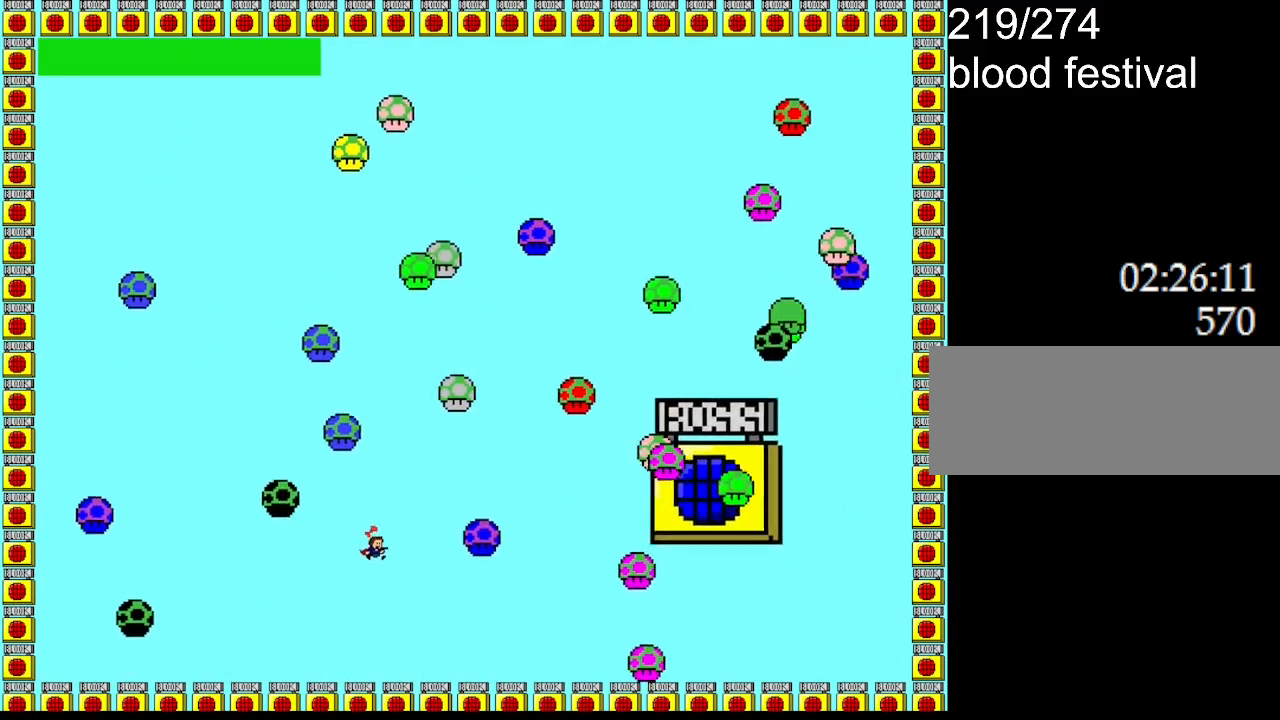
{"keys": ["left"], "events": [[200, "left", "down"]]}
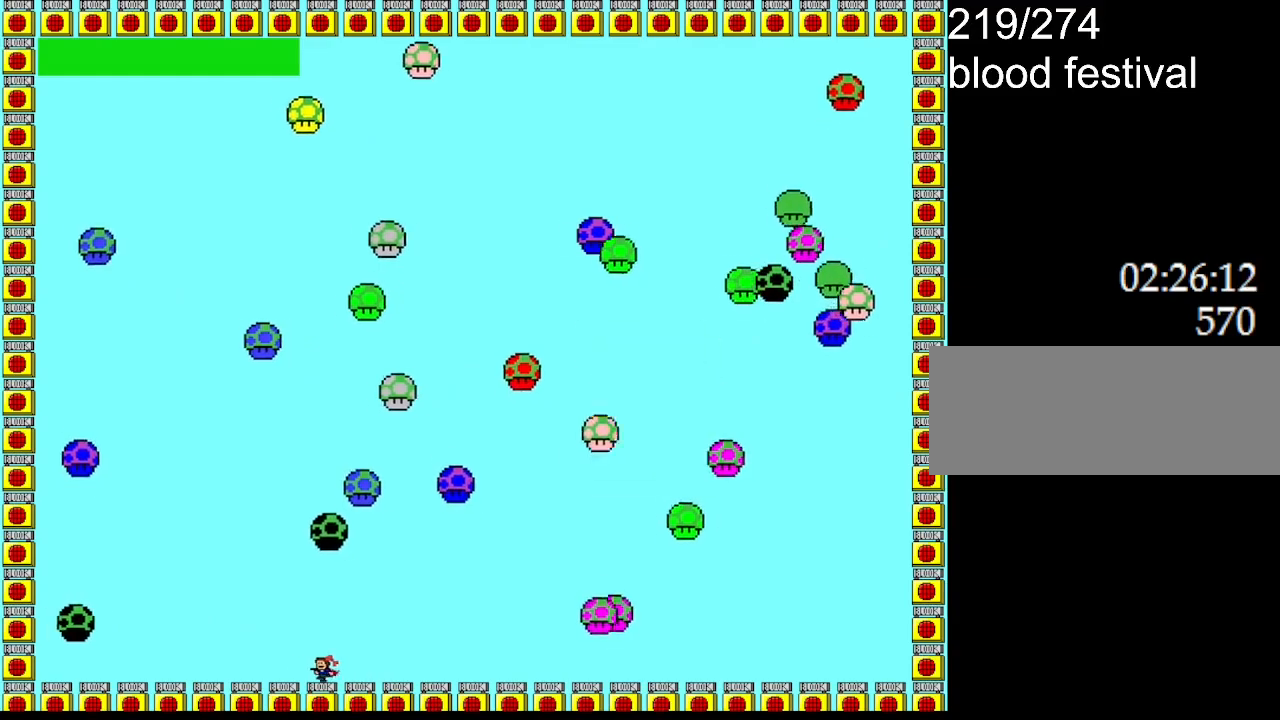
{"keys": [], "events": [[417, "left", "up"]]}
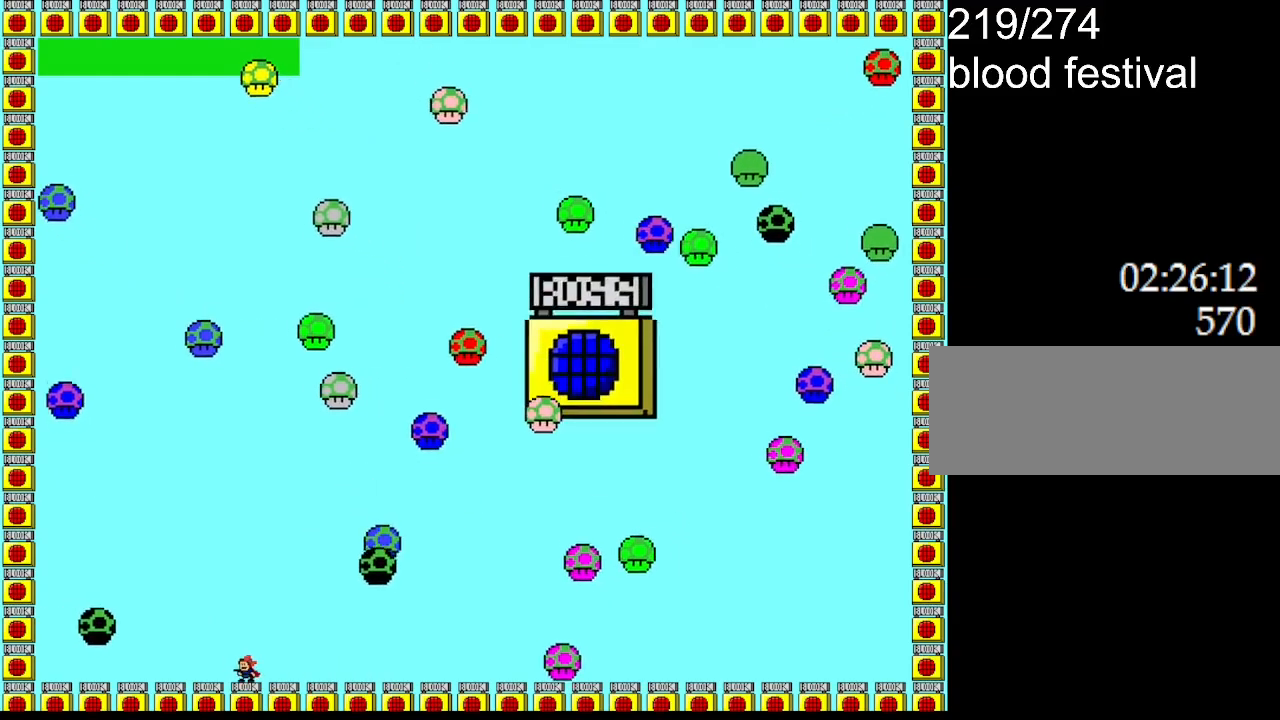
{"keys": [], "events": [[217, "right", "down"], [334, "right", "up"]]}